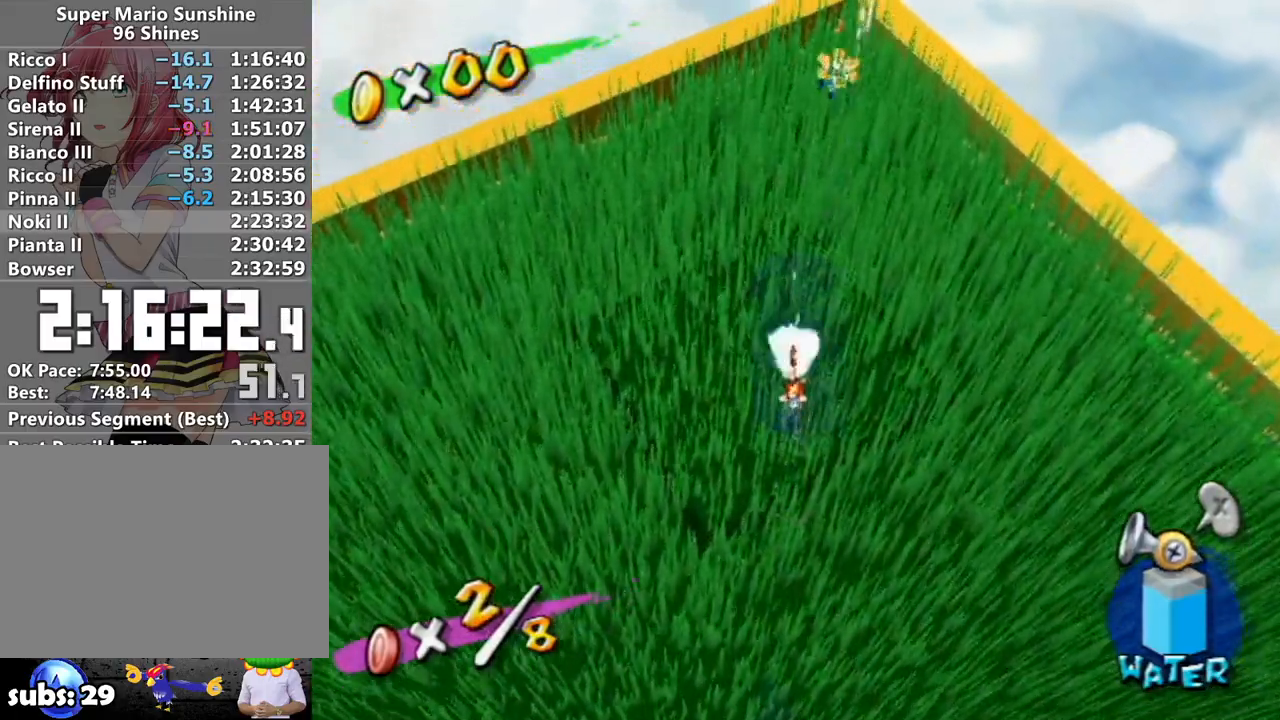
Gameplay with a controller (Nintendo layout); each line is a JSON object with the inputs held at the frame after it. "events" lists button and stick changes between this image and that frame as [ms after this image, input, new state], when the widget could be followed in between. Not read: L3 R3.
{"buttons": [], "left_stick": "up", "right_stick": "center", "events": [[50, "R1", "down"], [83, "A", "down"], [150, "A", "up"], [150, "B", "down"], [217, "R1", "up"], [267, "B", "up"], [333, "left_stick", "up"]]}
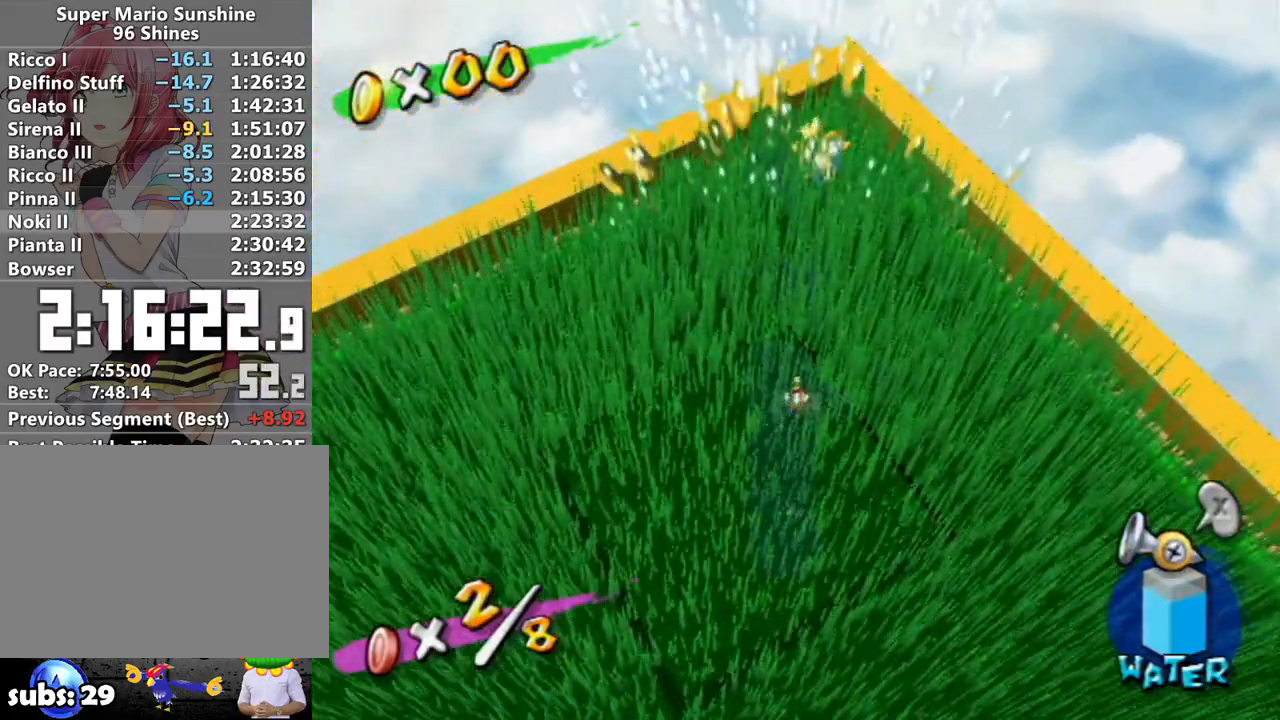
{"buttons": [], "left_stick": "up-right", "right_stick": "right", "events": [[217, "left_stick", "up-right"], [217, "right_stick", "right"]]}
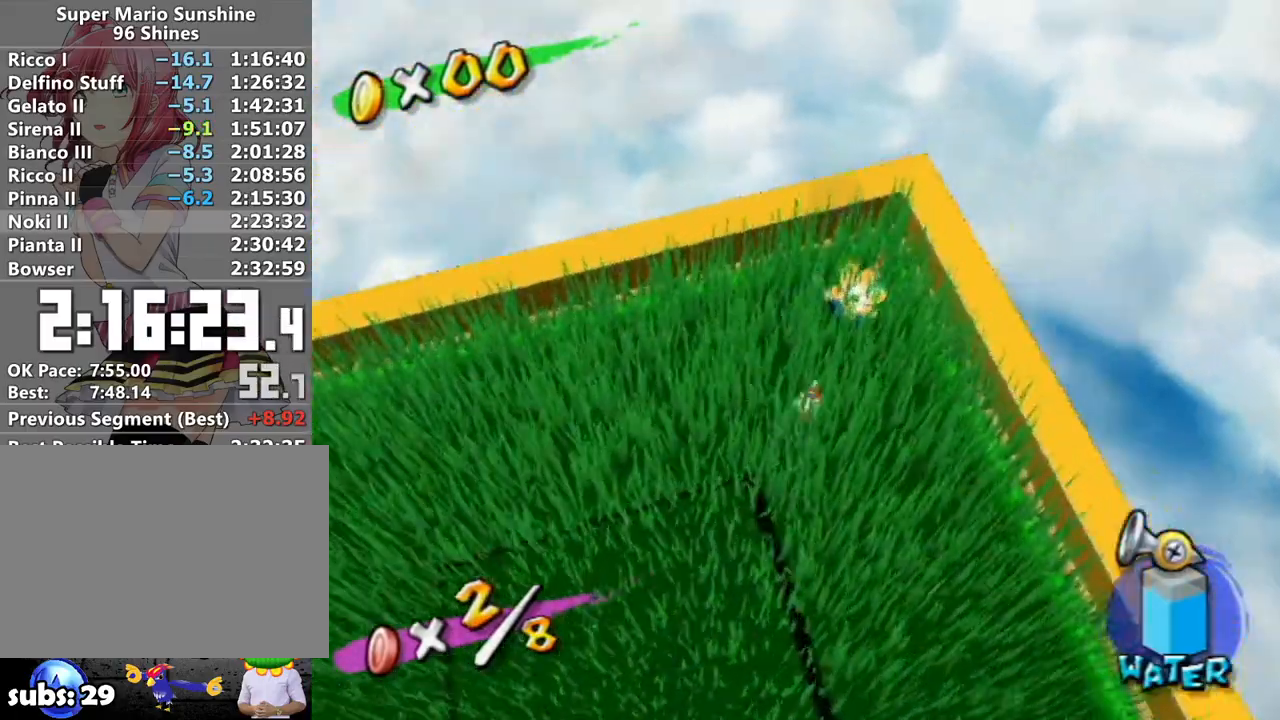
{"buttons": [], "left_stick": "center", "right_stick": "right", "events": [[50, "right_stick", "center"], [117, "B", "down"], [200, "B", "up"], [200, "L1", "down"], [333, "right_stick", "right"], [367, "L1", "up"], [483, "left_stick", "center"]]}
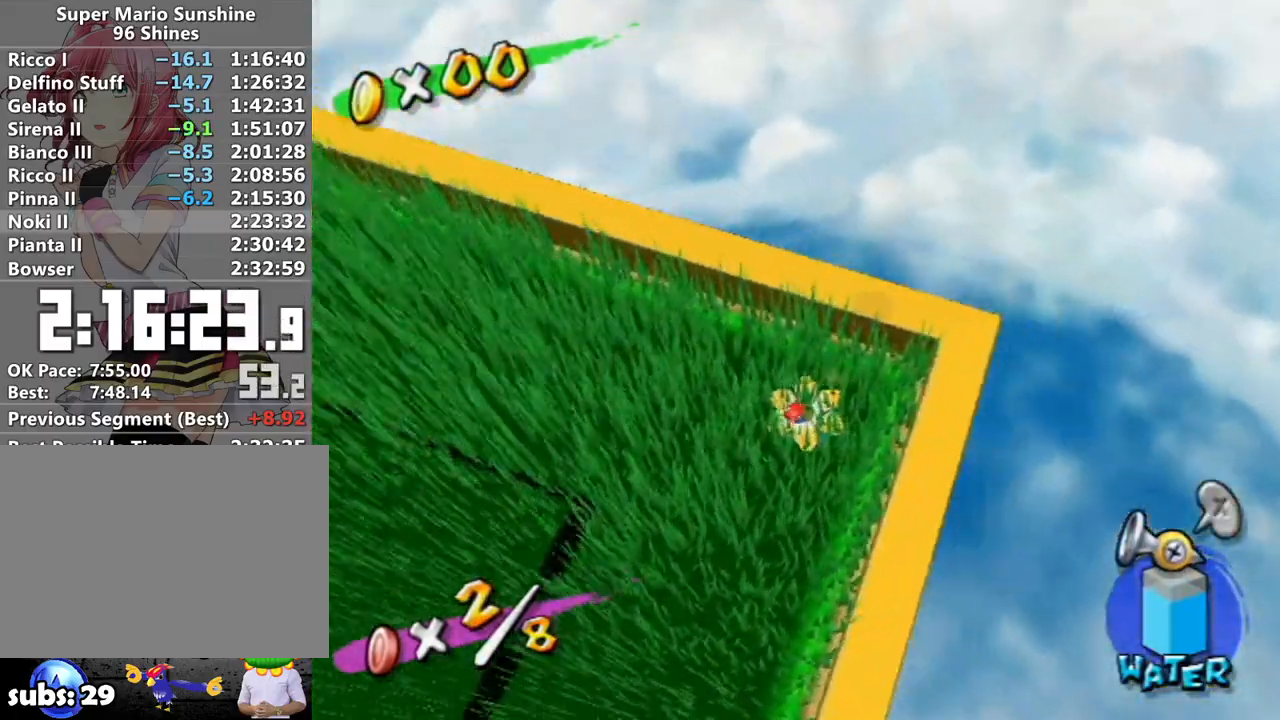
{"buttons": [], "left_stick": "right", "right_stick": "center", "events": [[200, "right_stick", "center"], [367, "left_stick", "right"], [383, "right_stick", "right"], [483, "right_stick", "center"]]}
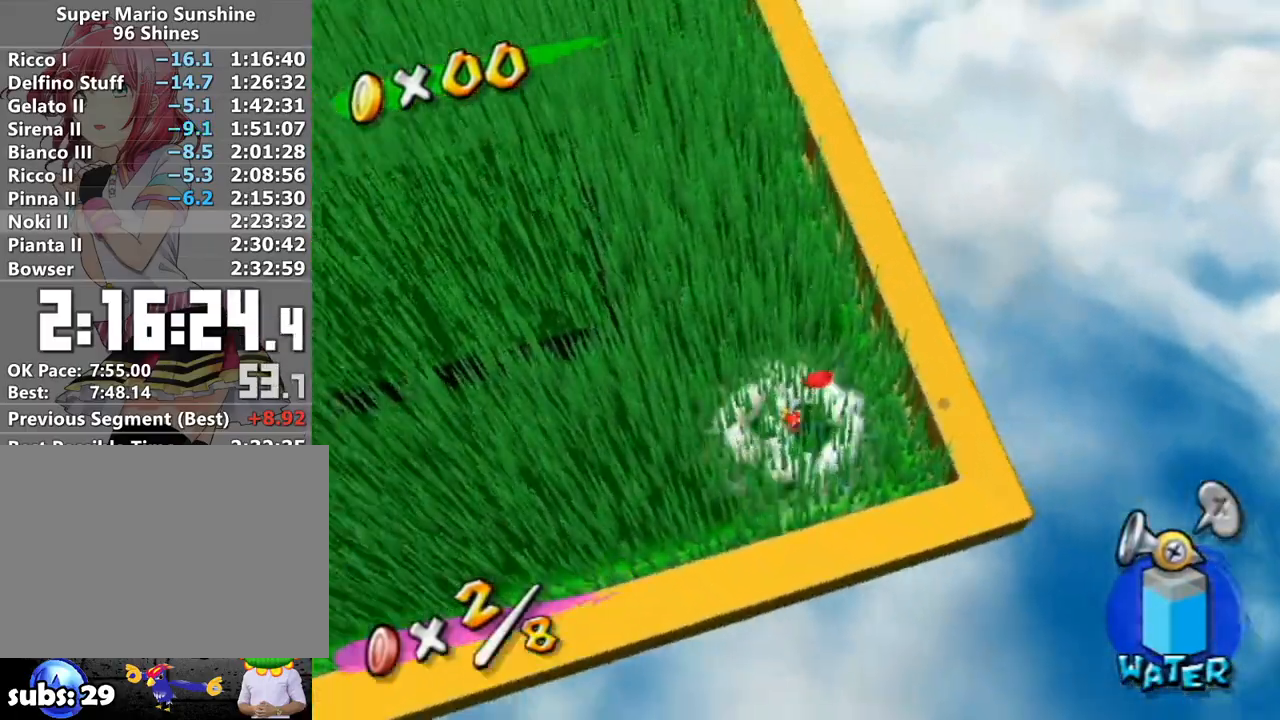
{"buttons": ["R1"], "left_stick": "center", "right_stick": "center", "events": [[50, "left_stick", "center"], [150, "right_stick", "right"], [233, "right_stick", "center"], [267, "left_stick", "up-right"], [400, "left_stick", "center"], [483, "R1", "down"]]}
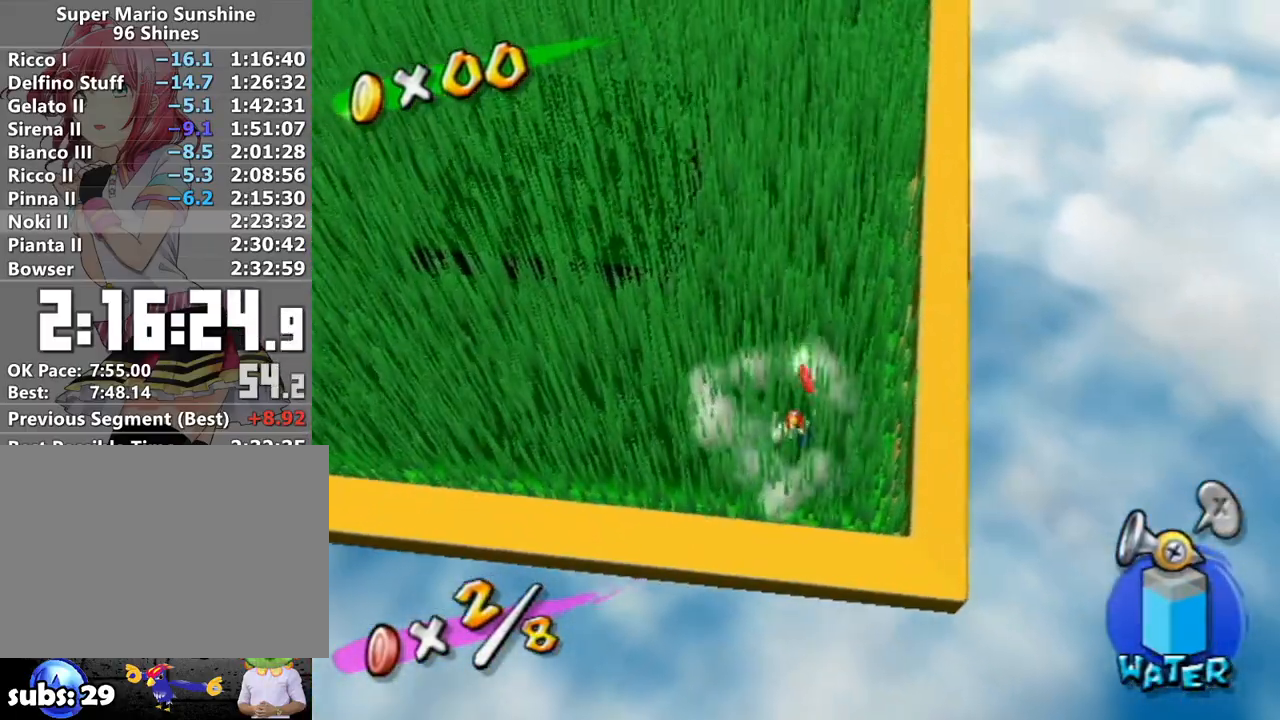
{"buttons": [], "left_stick": "up", "right_stick": "center", "events": [[167, "left_stick", "up"], [200, "X", "down"], [300, "X", "up"], [333, "R1", "up"], [367, "B", "down"], [450, "B", "up"]]}
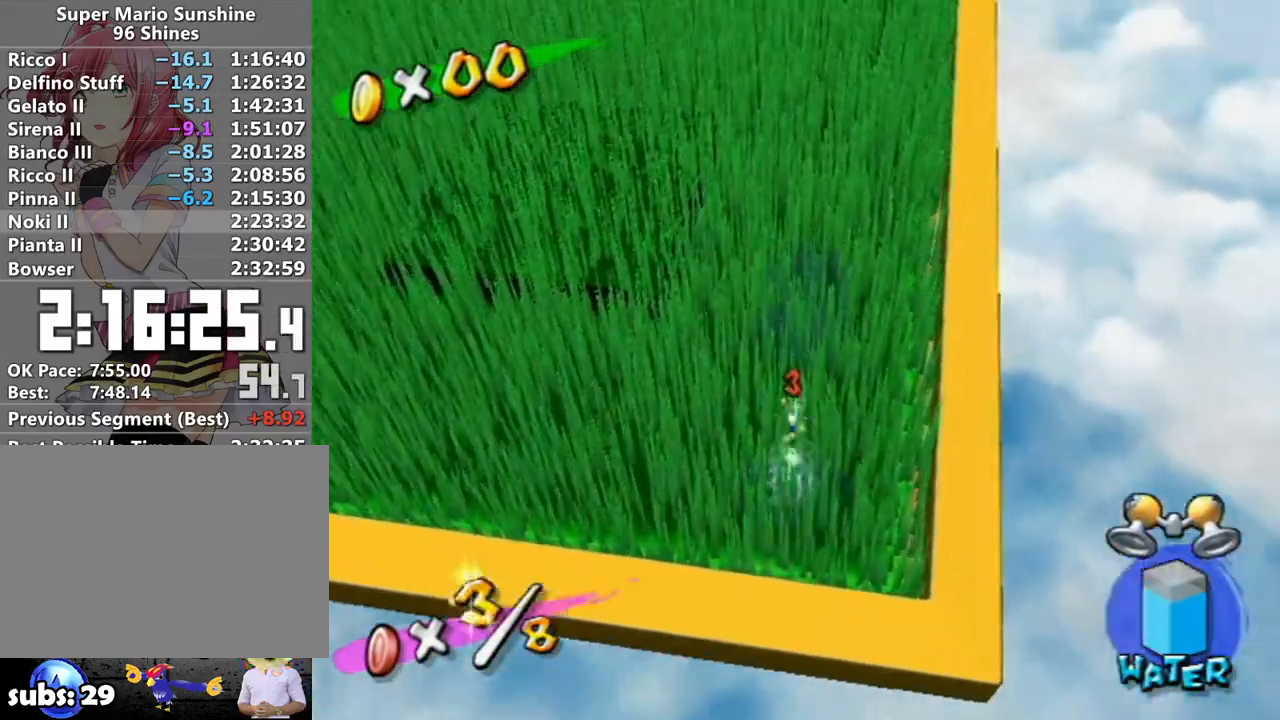
{"buttons": [], "left_stick": "up", "right_stick": "center", "events": [[150, "right_stick", "up"], [267, "right_stick", "center"]]}
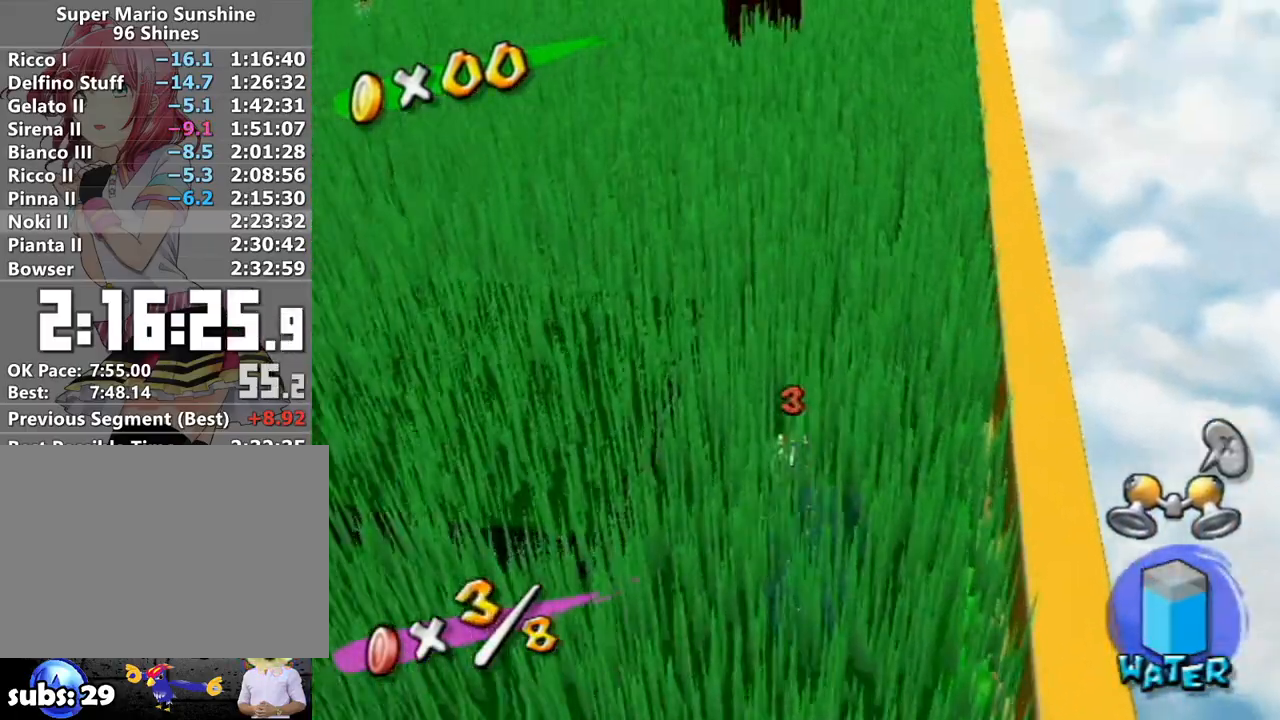
{"buttons": [], "left_stick": "up", "right_stick": "center", "events": []}
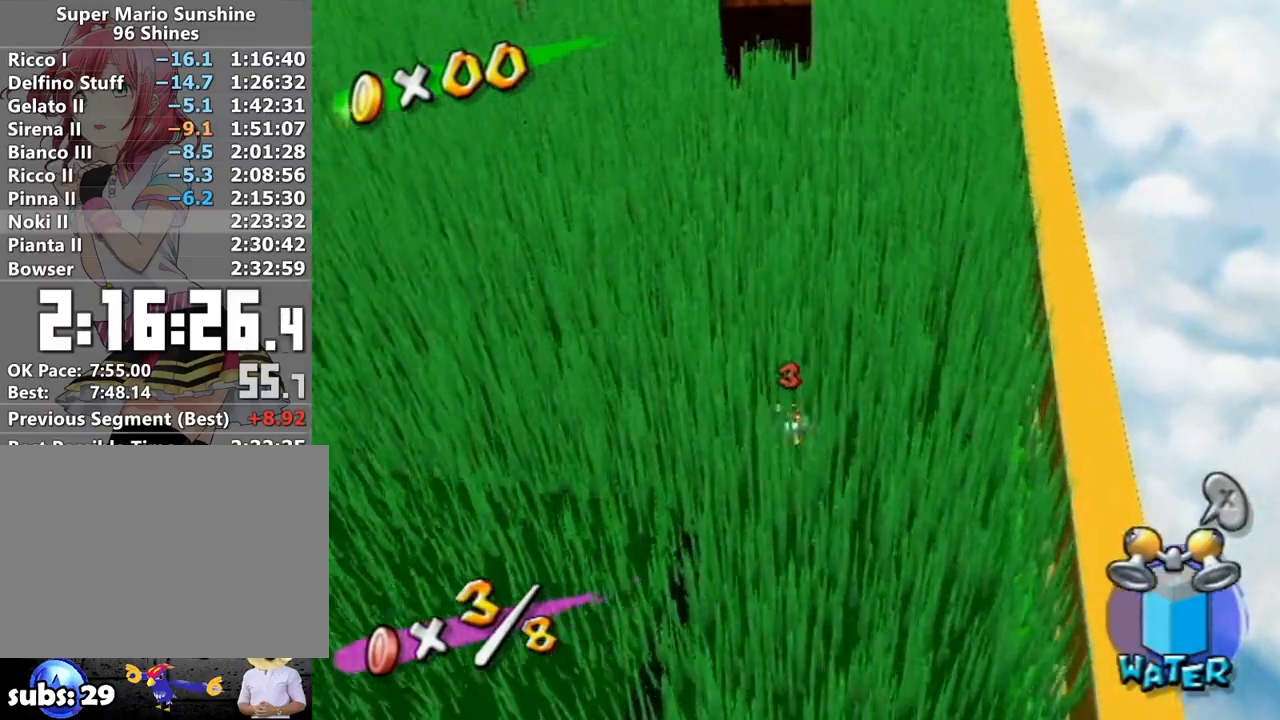
{"buttons": [], "left_stick": "up-left", "right_stick": "center", "events": [[183, "left_stick", "up-left"], [367, "A", "down"], [417, "A", "up"]]}
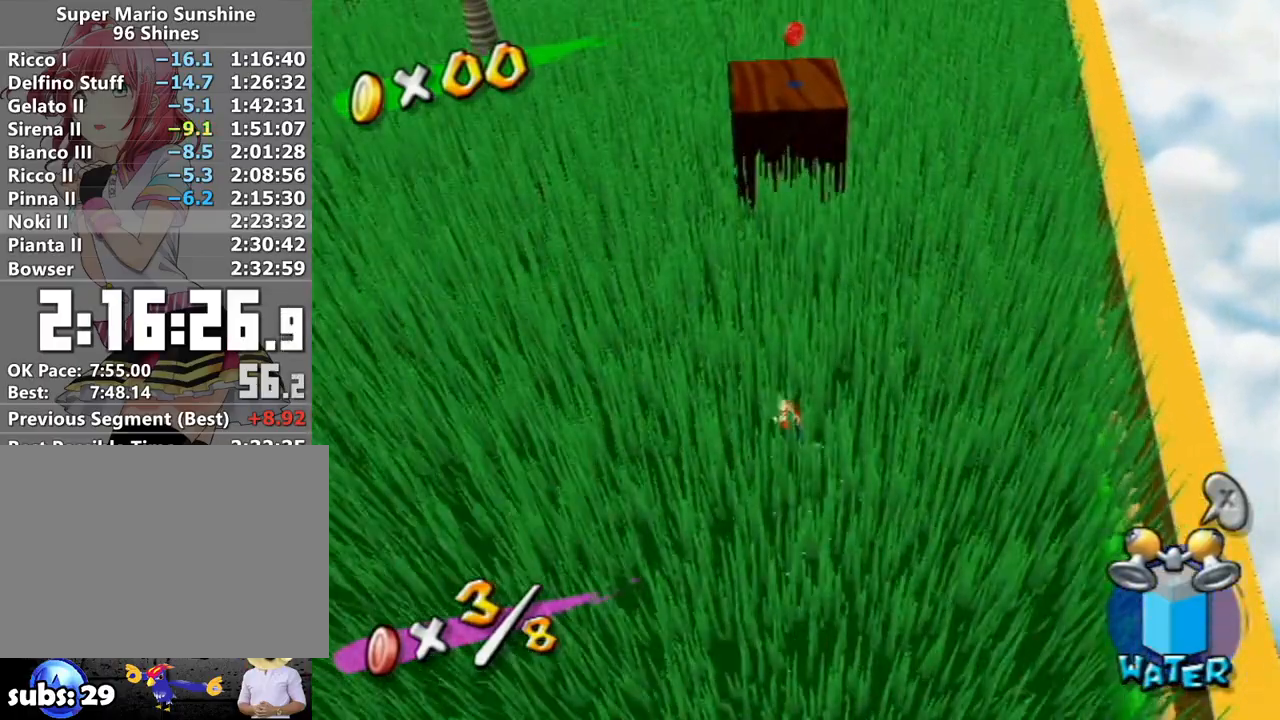
{"buttons": ["A"], "left_stick": "up", "right_stick": "center", "events": [[150, "right_stick", "left"], [233, "right_stick", "center"], [300, "left_stick", "down-right"], [400, "left_stick", "up"], [467, "A", "down"]]}
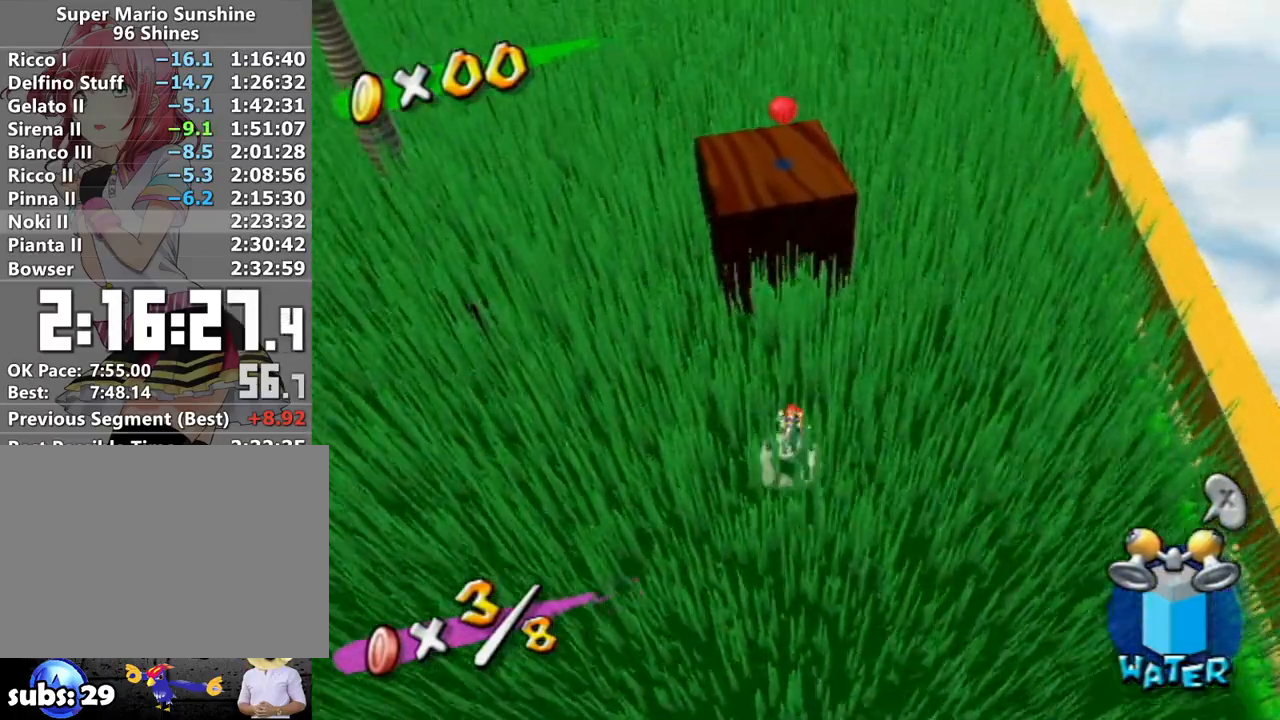
{"buttons": [], "left_stick": "up", "right_stick": "center", "events": [[367, "R1", "down"], [433, "A", "up"], [483, "R1", "up"]]}
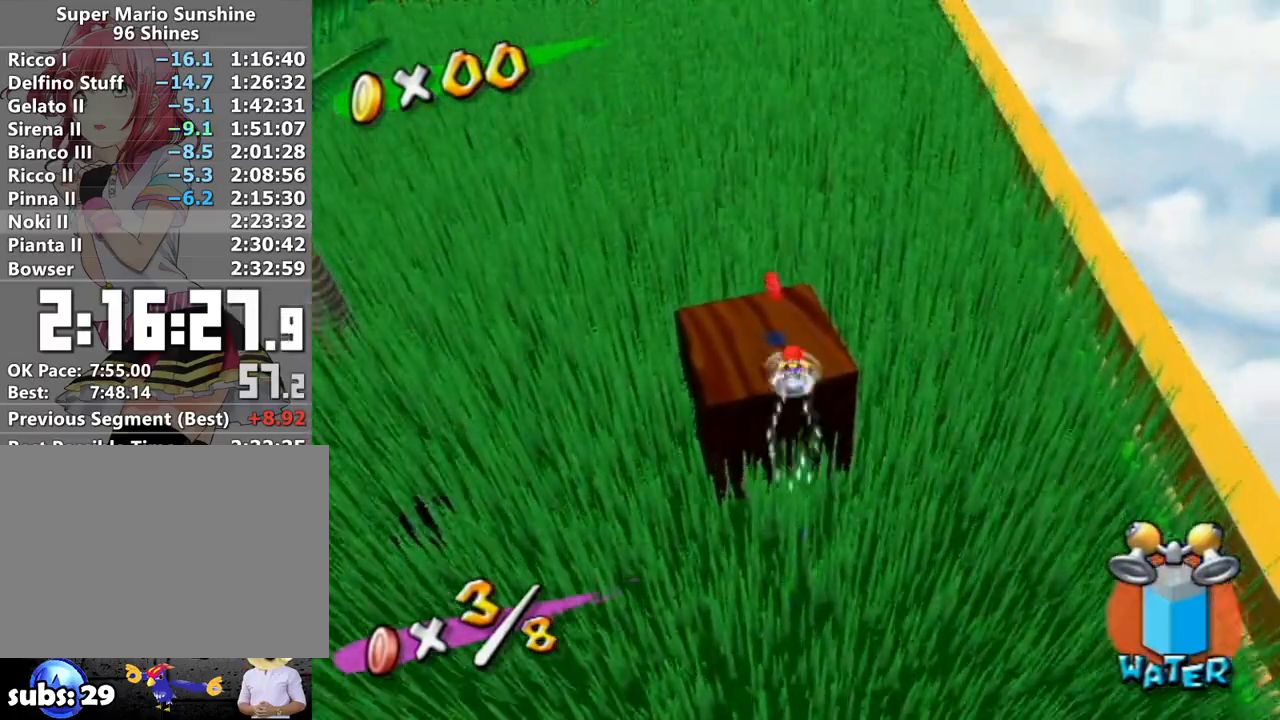
{"buttons": ["R1"], "left_stick": "up", "right_stick": "left", "events": [[17, "B", "down"], [117, "B", "up"], [267, "X", "down"], [400, "X", "up"], [467, "right_stick", "left"], [483, "R1", "down"]]}
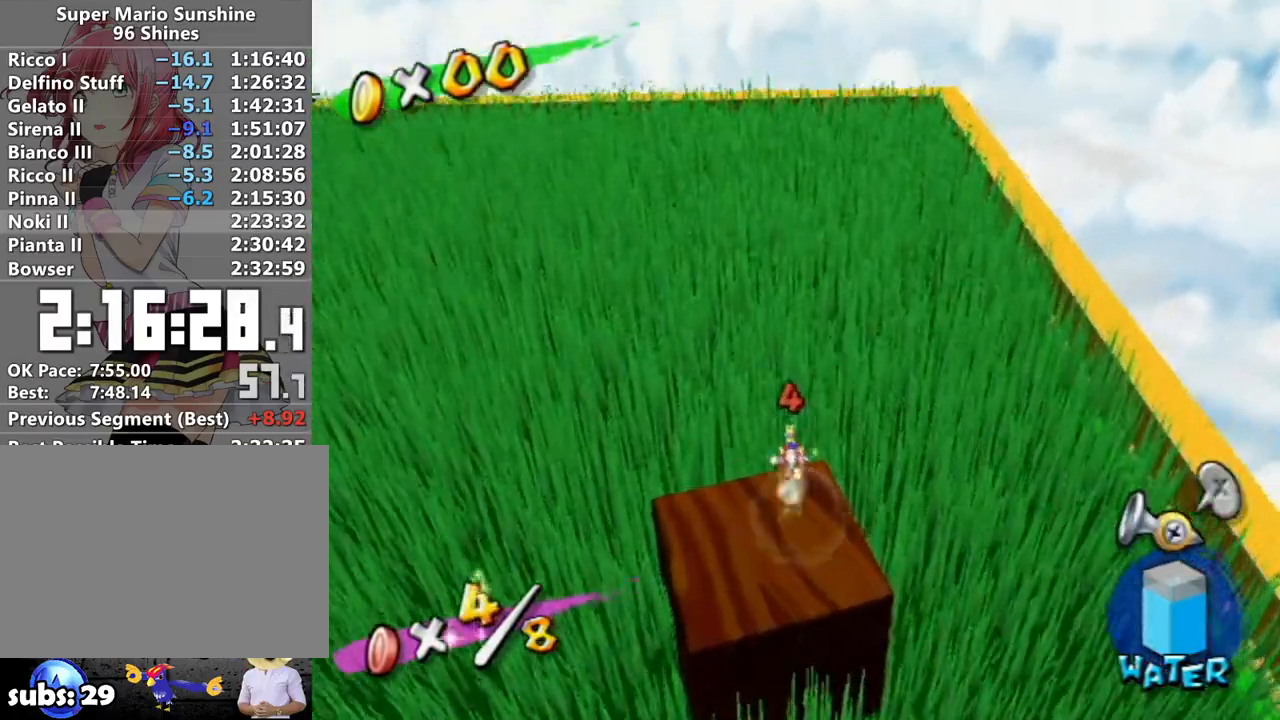
{"buttons": ["R1"], "left_stick": "up", "right_stick": "center", "events": [[83, "right_stick", "center"], [300, "right_stick", "down"], [367, "right_stick", "center"]]}
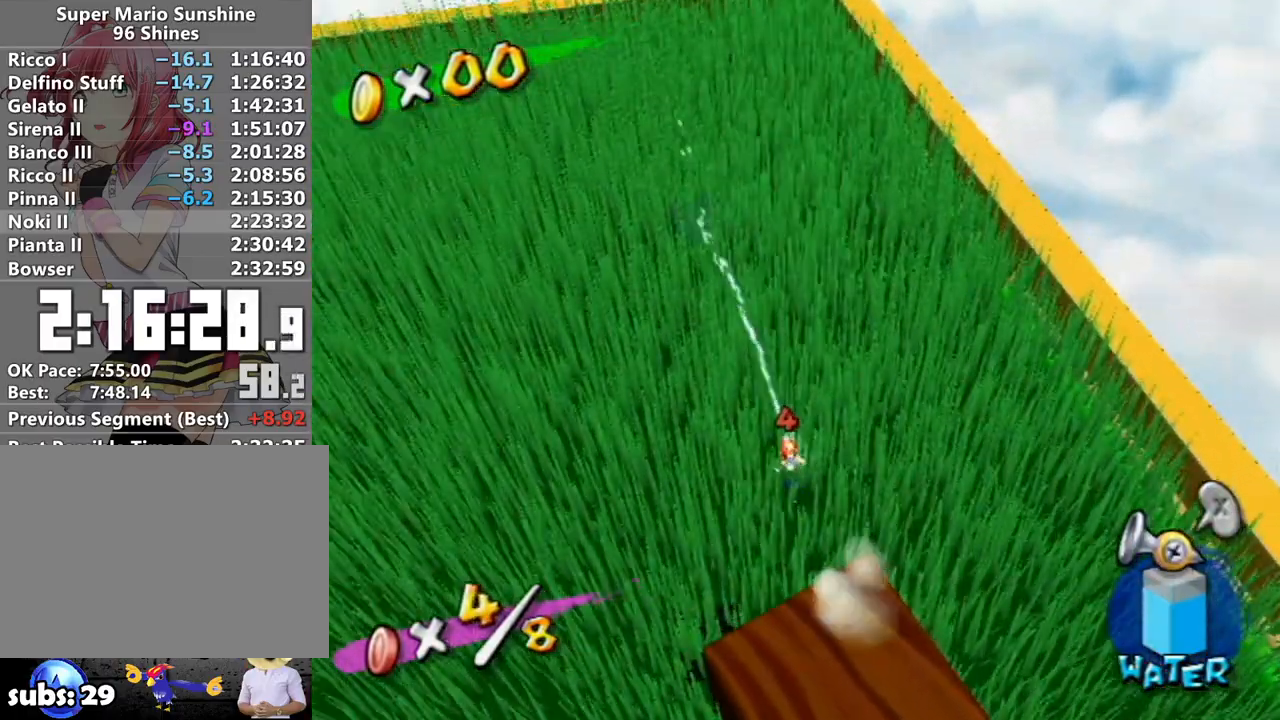
{"buttons": [], "left_stick": "up", "right_stick": "center", "events": [[17, "right_stick", "down-right"], [83, "right_stick", "center"], [367, "X", "down"], [467, "R1", "up"], [467, "X", "up"]]}
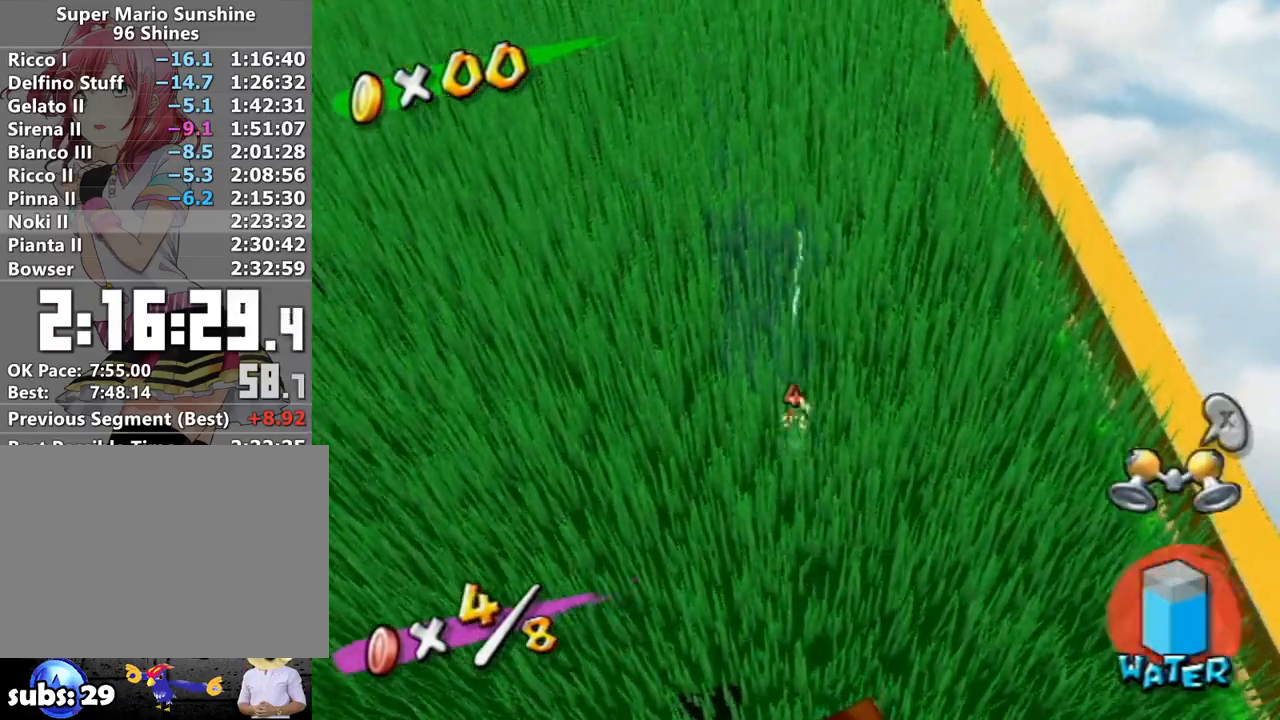
{"buttons": [], "left_stick": "up", "right_stick": "down", "events": [[17, "B", "down"], [117, "B", "up"], [200, "right_stick", "down-left"], [300, "right_stick", "center"], [450, "right_stick", "down"]]}
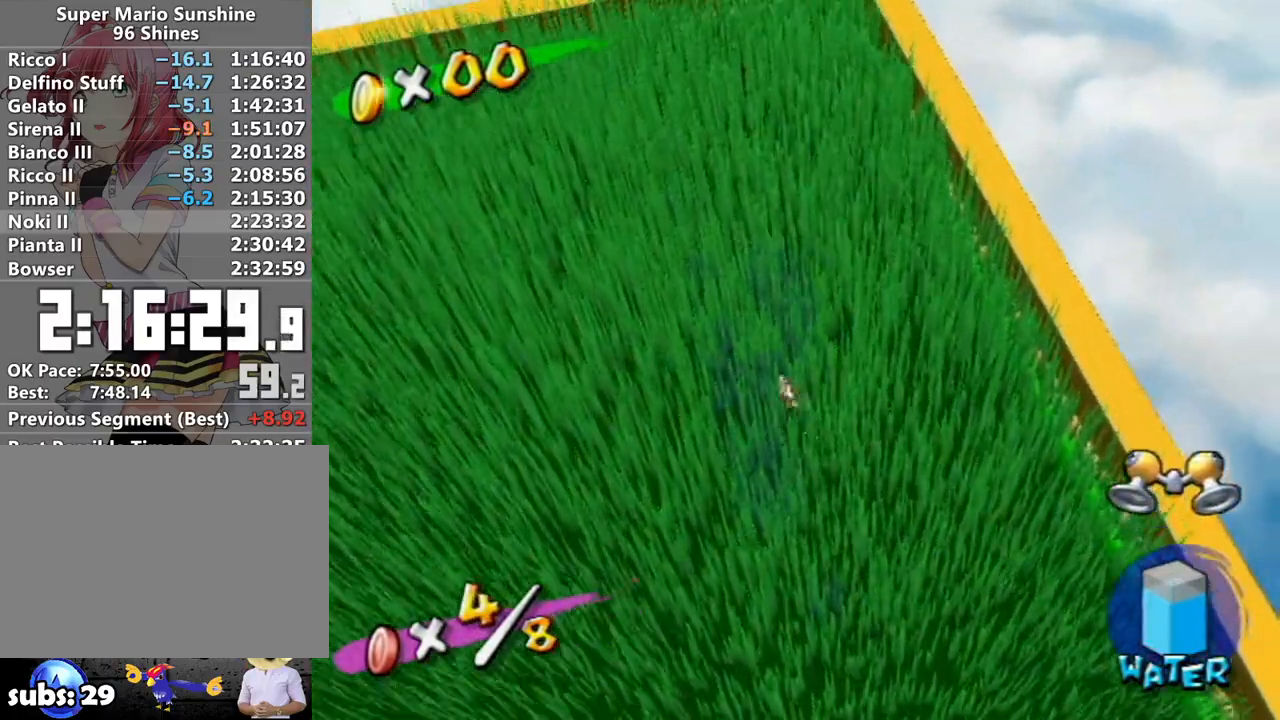
{"buttons": [], "left_stick": "up-left", "right_stick": "center", "events": [[17, "right_stick", "center"], [450, "left_stick", "up-left"]]}
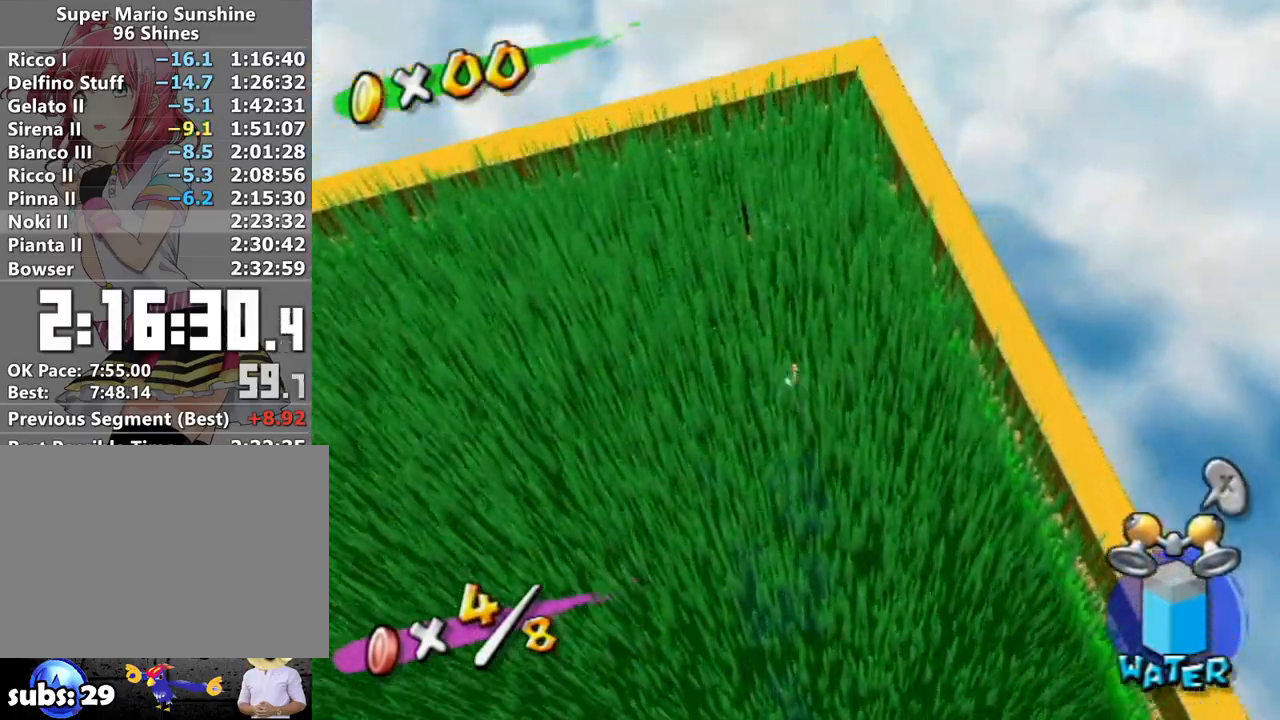
{"buttons": ["L1"], "left_stick": "up", "right_stick": "center", "events": [[267, "B", "down"], [333, "B", "up"], [333, "L1", "down"], [333, "left_stick", "up"]]}
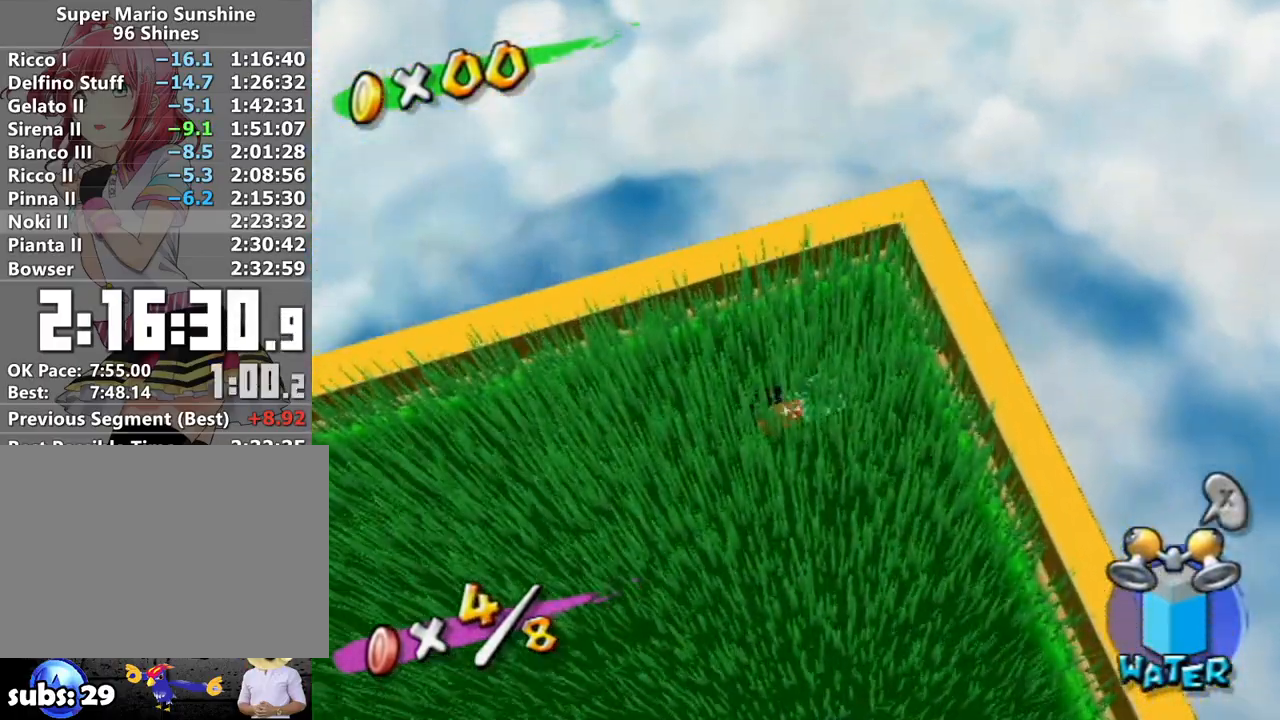
{"buttons": [], "left_stick": "up-right", "right_stick": "center", "events": [[50, "L1", "up"], [267, "right_stick", "right"], [433, "left_stick", "up-right"], [483, "right_stick", "center"]]}
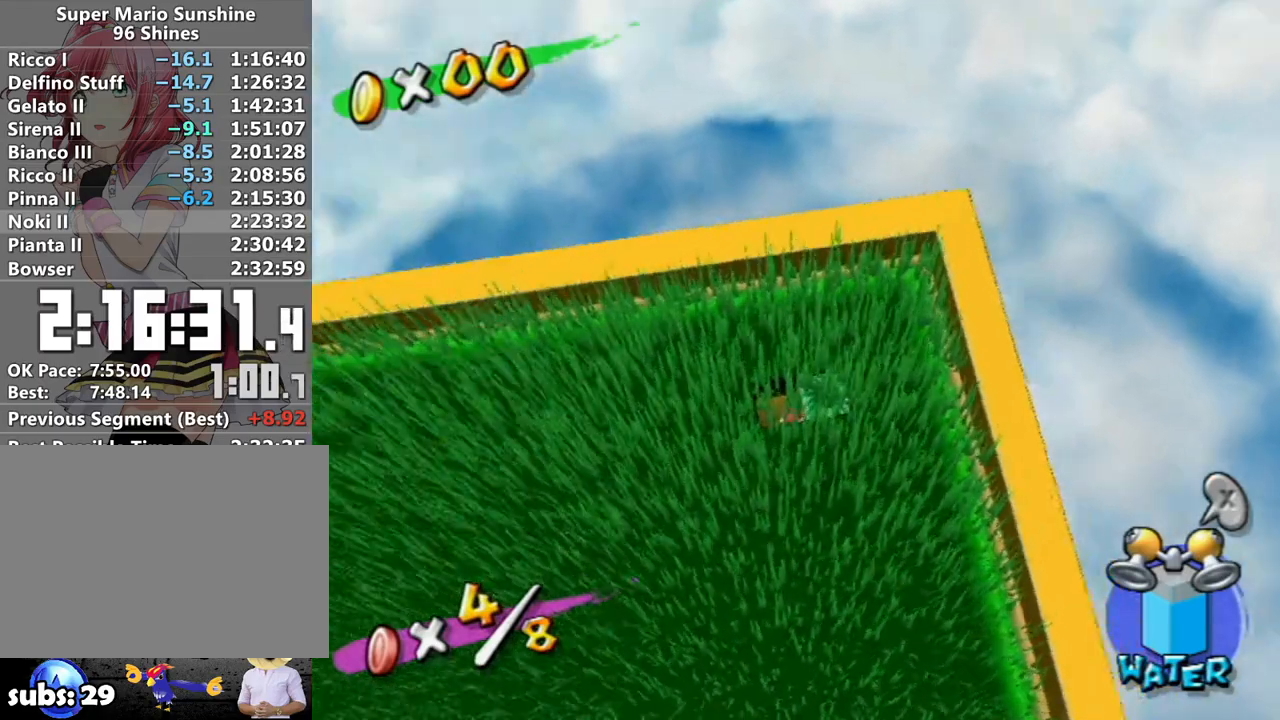
{"buttons": [], "left_stick": "up-right", "right_stick": "center", "events": [[150, "right_stick", "right"], [267, "right_stick", "center"], [400, "right_stick", "right"], [500, "right_stick", "center"]]}
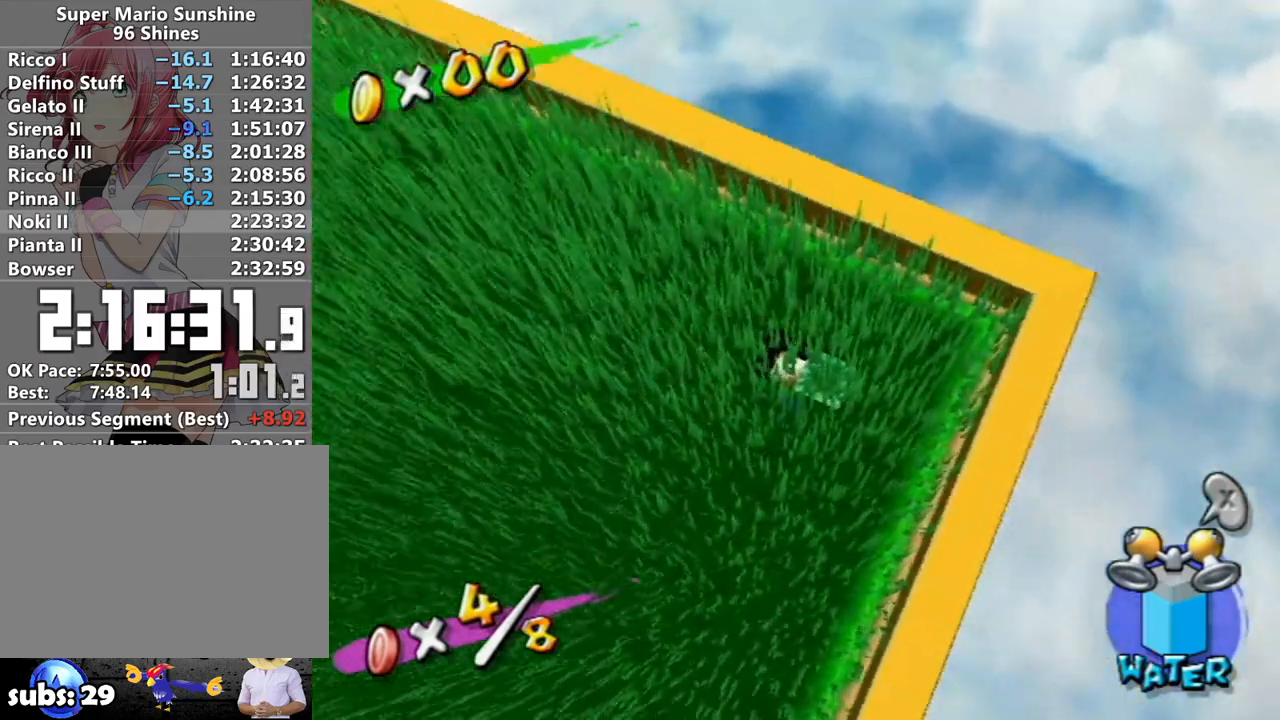
{"buttons": [], "left_stick": "up", "right_stick": "center", "events": [[150, "right_stick", "down-right"], [200, "right_stick", "center"], [400, "right_stick", "right"], [450, "left_stick", "up"], [483, "right_stick", "center"]]}
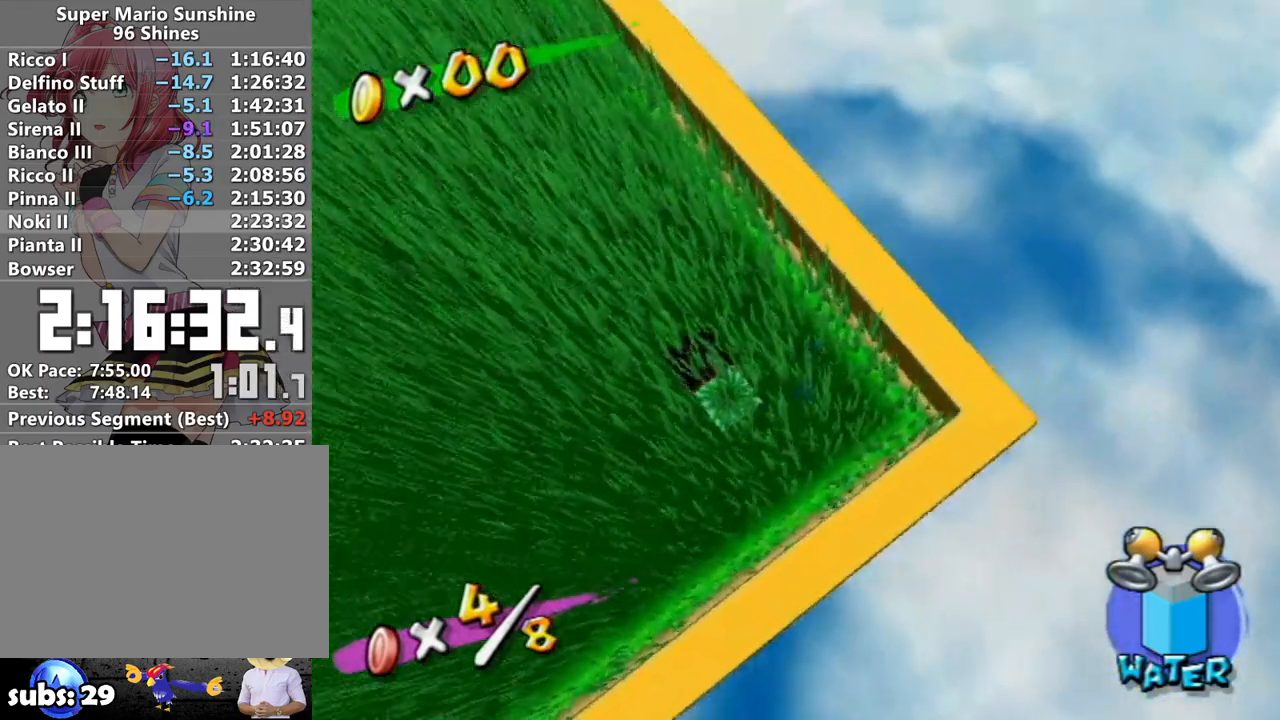
{"buttons": [], "left_stick": "left", "right_stick": "center", "events": [[117, "left_stick", "up-left"], [117, "right_stick", "right"], [200, "right_stick", "center"], [267, "left_stick", "left"]]}
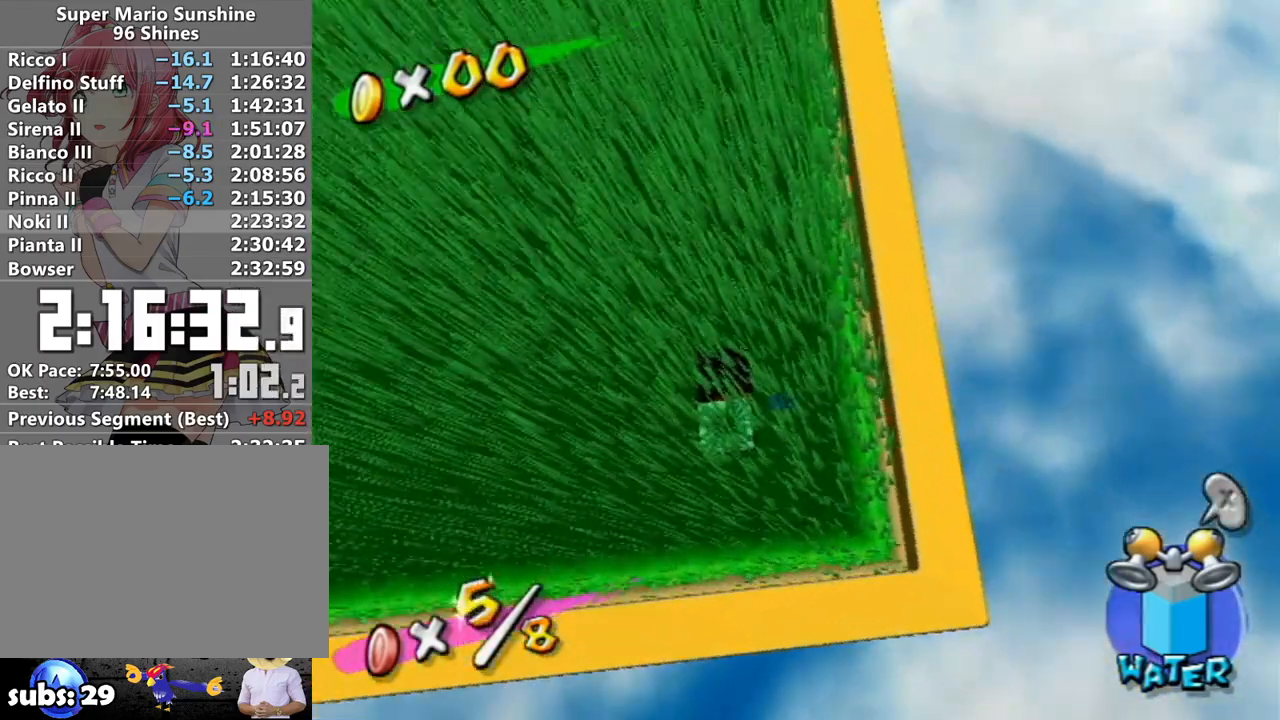
{"buttons": ["A"], "left_stick": "center", "right_stick": "center", "events": [[267, "left_stick", "up"], [333, "A", "down"], [400, "left_stick", "center"]]}
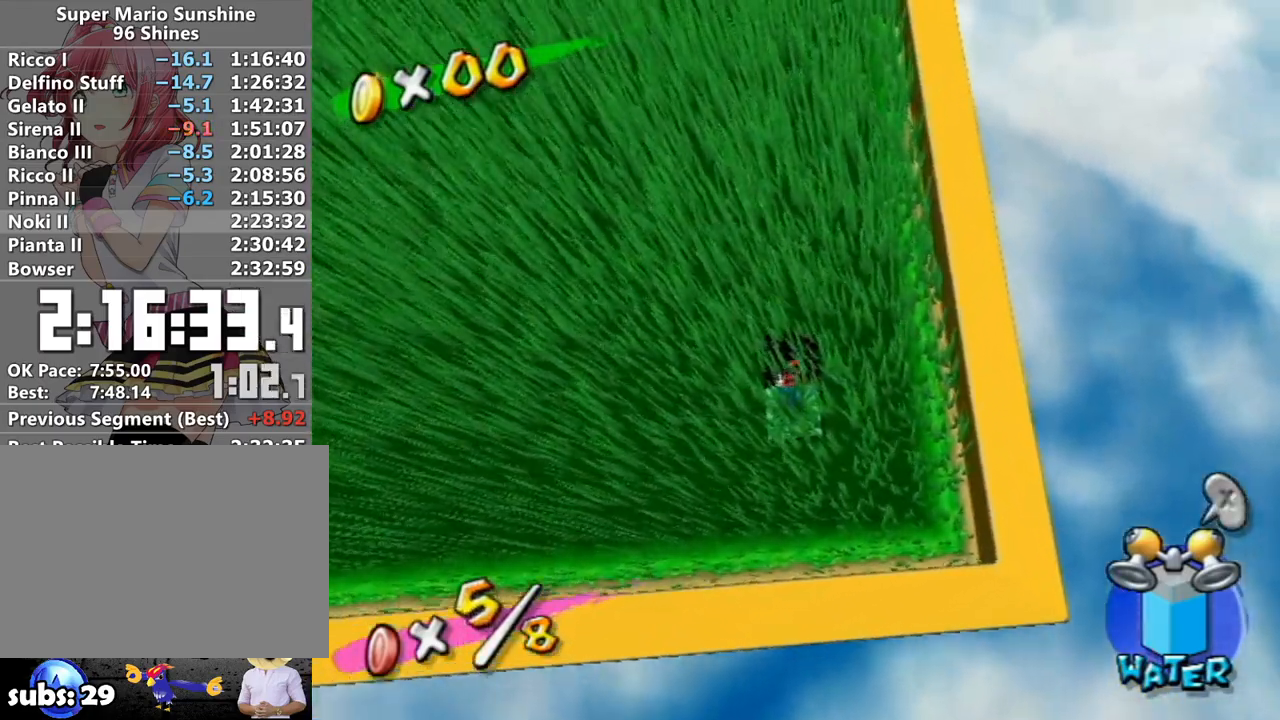
{"buttons": ["A", "R1"], "left_stick": "up-right", "right_stick": "center", "events": [[17, "left_stick", "left"], [167, "left_stick", "up"], [267, "R1", "down"], [383, "left_stick", "up-right"]]}
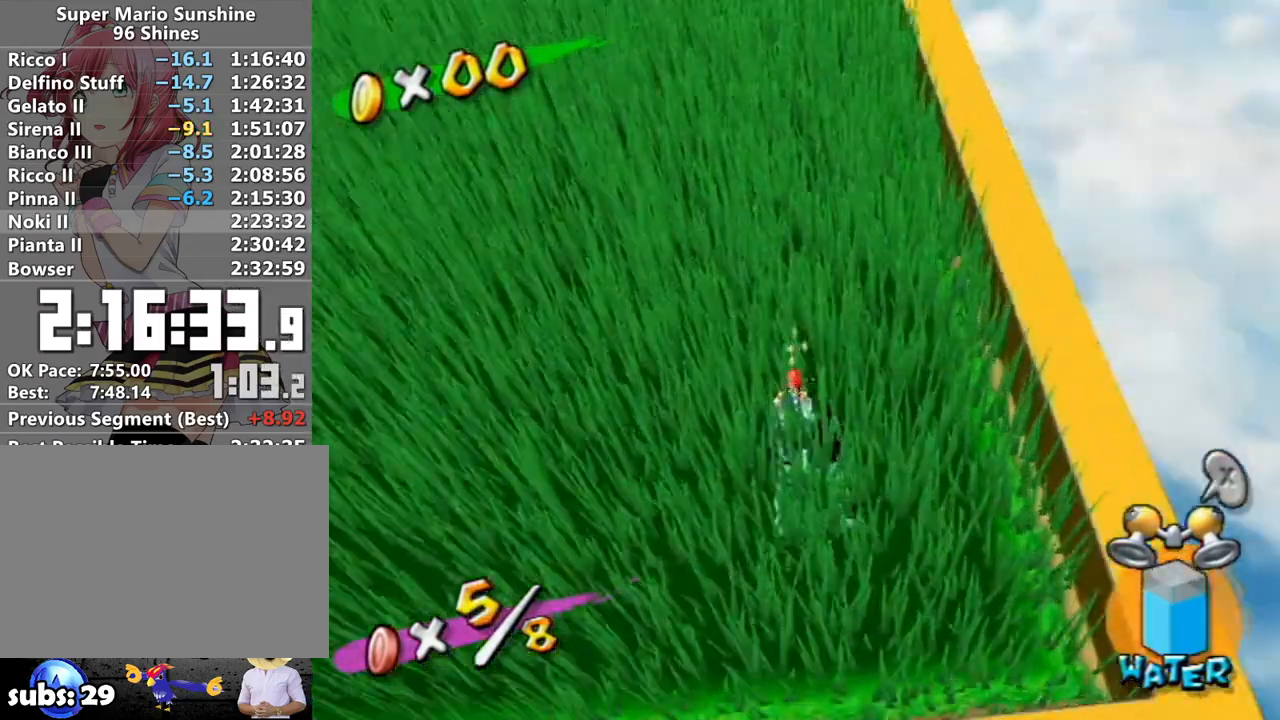
{"buttons": ["B"], "left_stick": "up", "right_stick": "center", "events": [[17, "left_stick", "up"], [133, "left_stick", "down"], [333, "A", "up"], [333, "left_stick", "up"], [367, "R1", "up"], [450, "B", "down"]]}
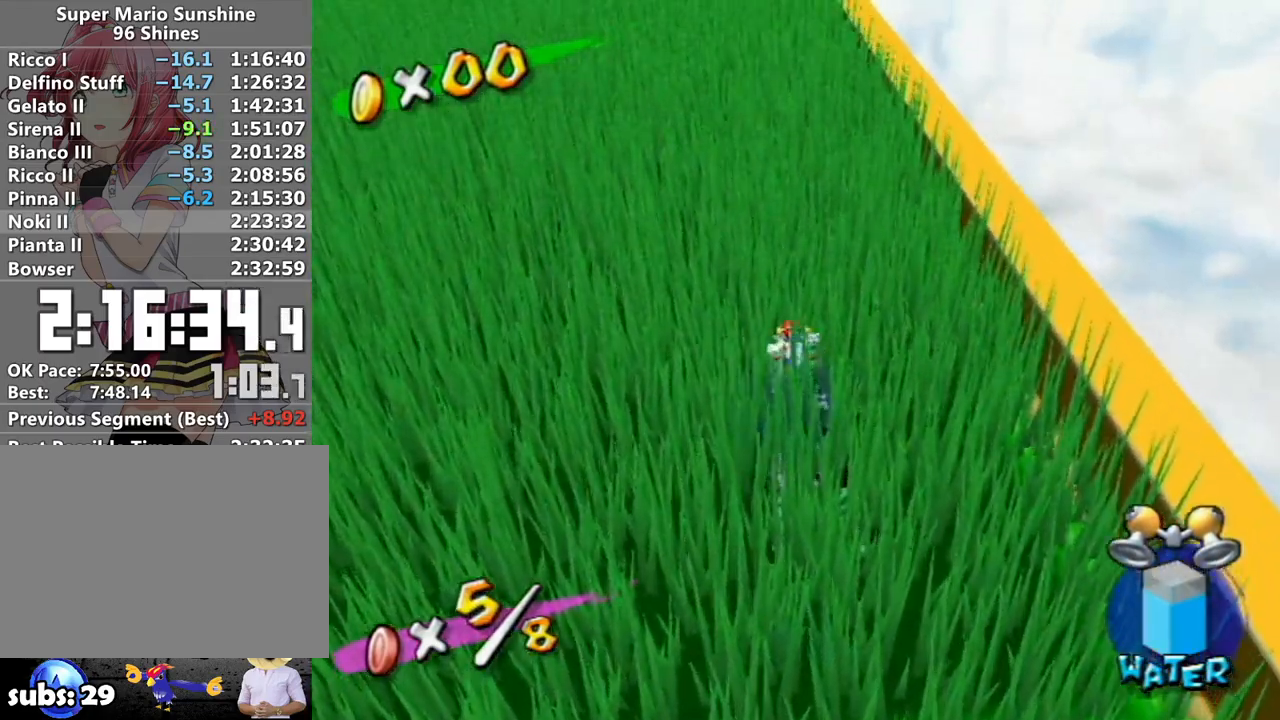
{"buttons": [], "left_stick": "up", "right_stick": "center", "events": [[17, "B", "up"], [333, "right_stick", "up"], [417, "right_stick", "center"]]}
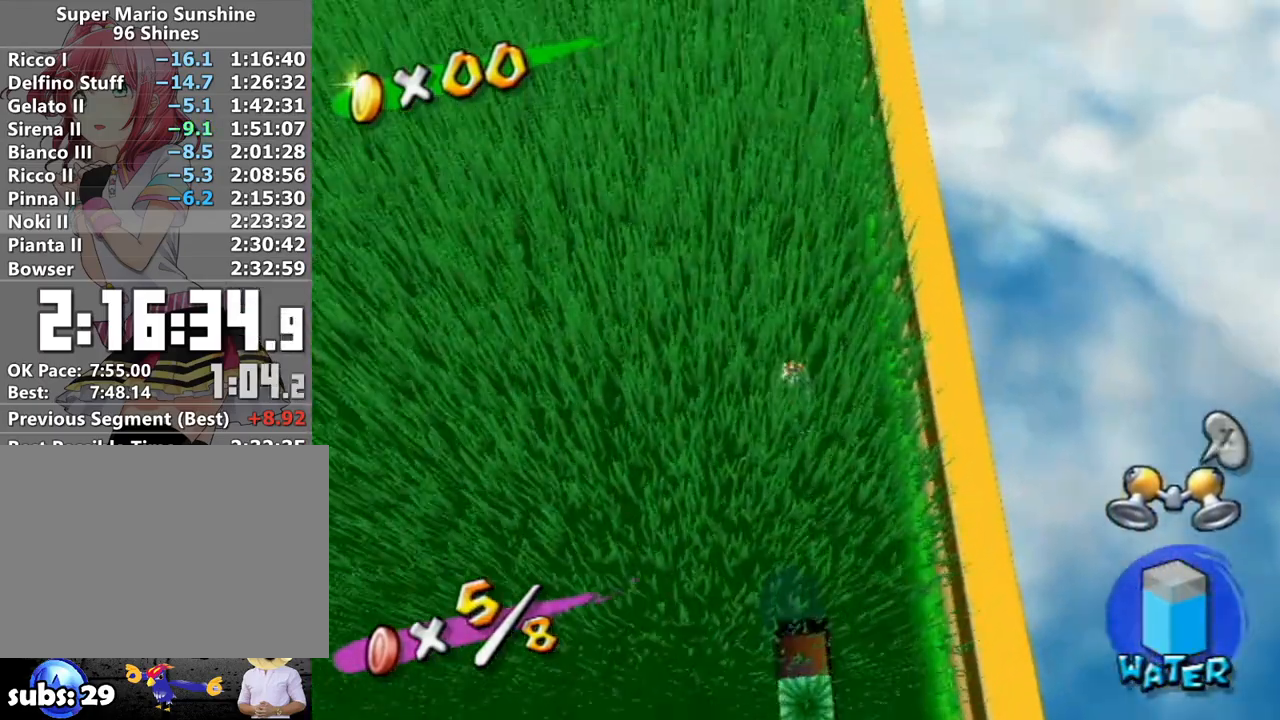
{"buttons": [], "left_stick": "up", "right_stick": "center", "events": [[400, "right_stick", "down-right"], [467, "right_stick", "center"]]}
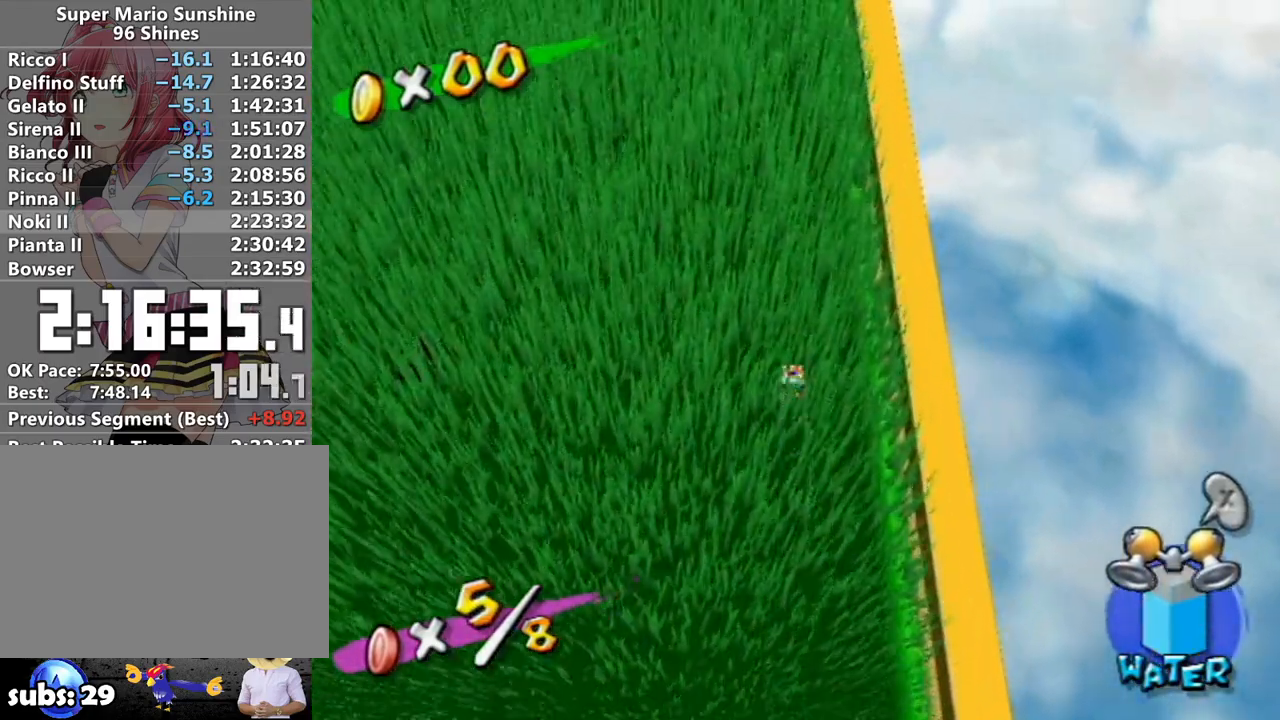
{"buttons": [], "left_stick": "up", "right_stick": "center", "events": []}
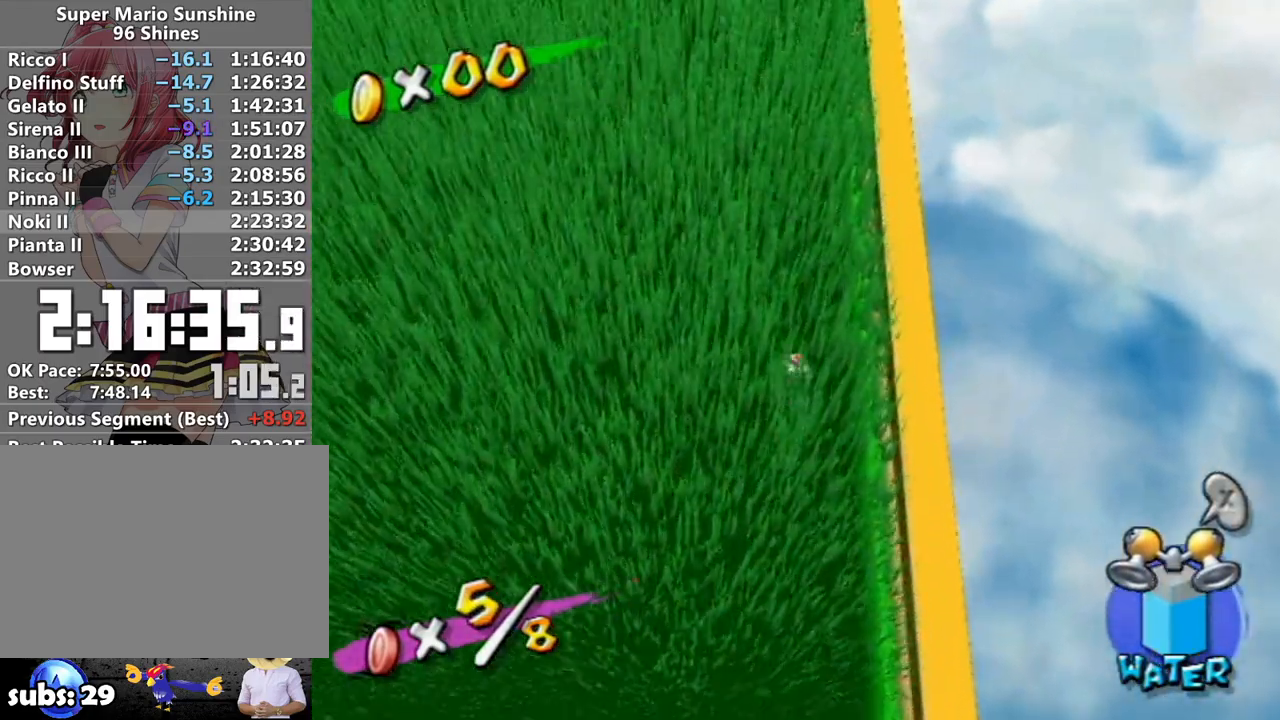
{"buttons": [], "left_stick": "up", "right_stick": "center", "events": [[83, "right_stick", "down-right"], [150, "right_stick", "center"]]}
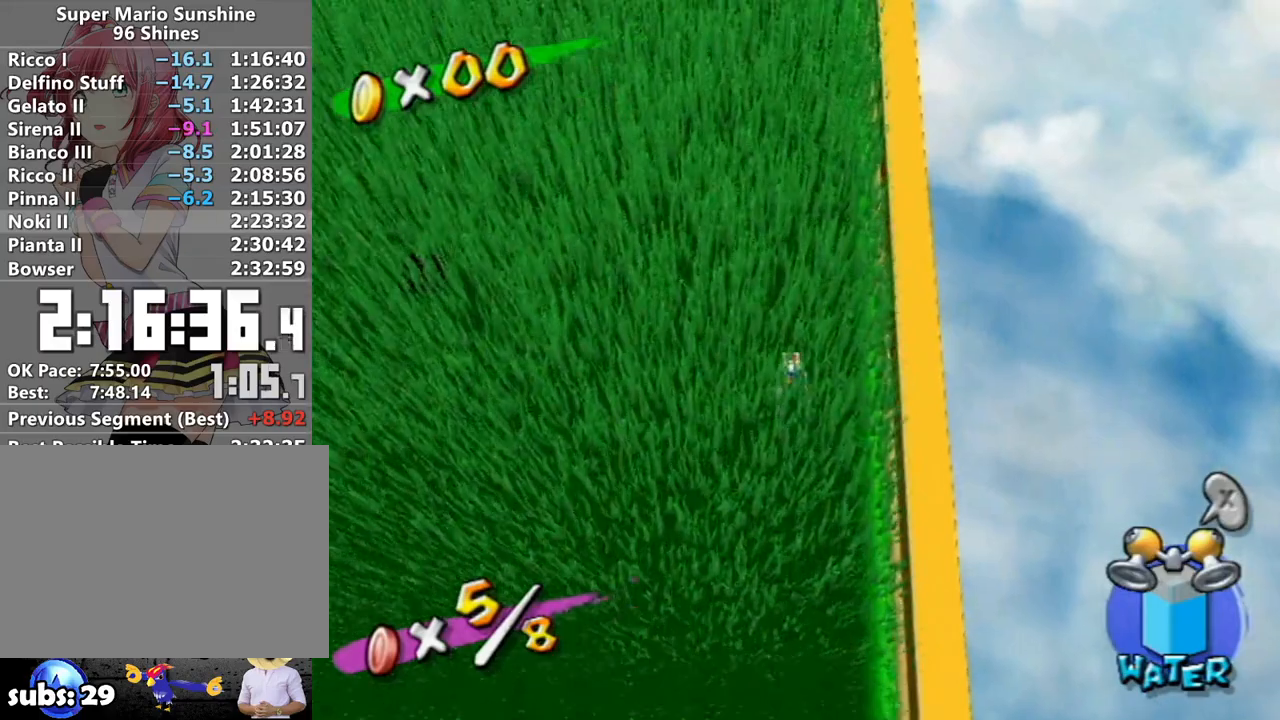
{"buttons": [], "left_stick": "up", "right_stick": "center", "events": []}
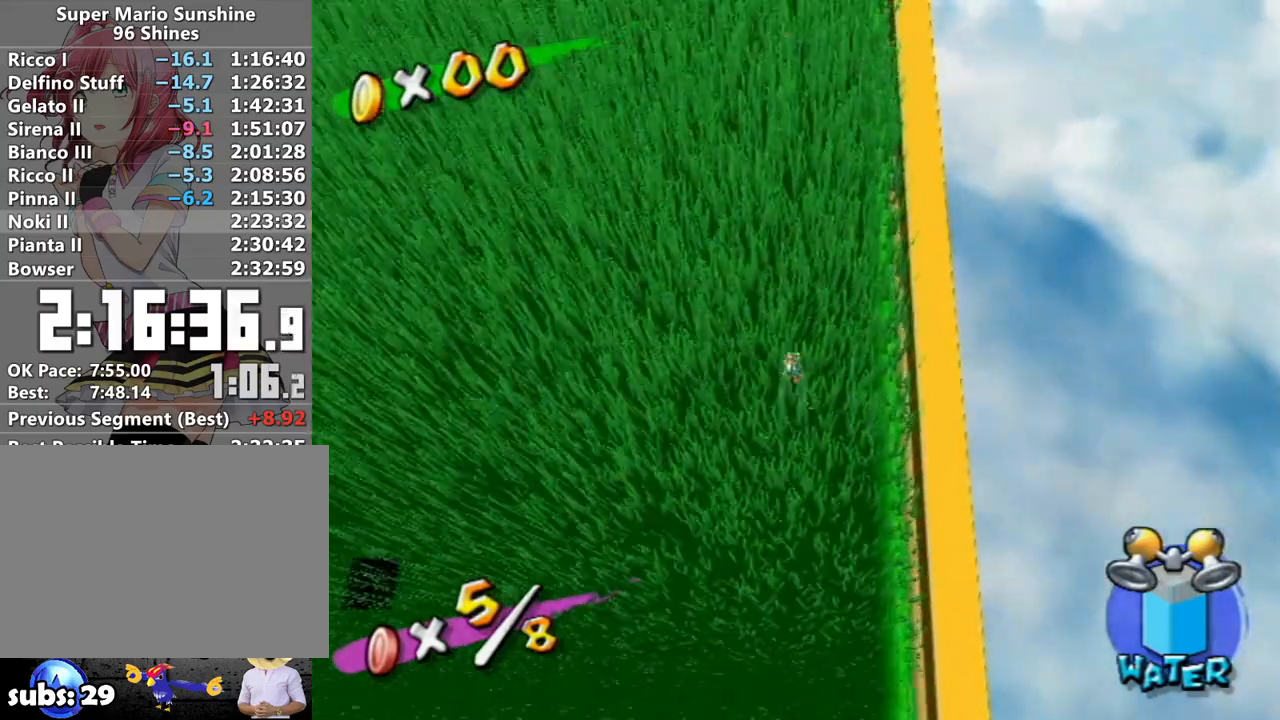
{"buttons": [], "left_stick": "up", "right_stick": "center", "events": []}
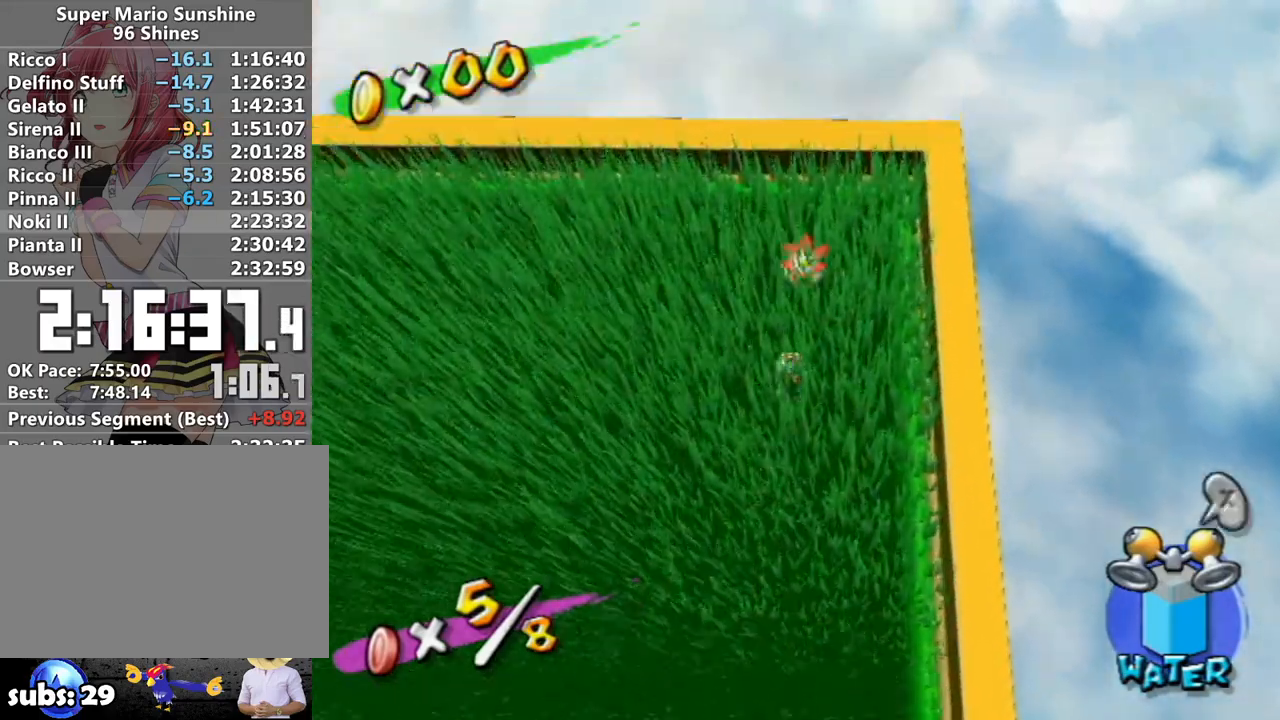
{"buttons": [], "left_stick": "up-right", "right_stick": "right", "events": [[117, "B", "down"], [183, "left_stick", "up-right"], [200, "B", "up"], [200, "L1", "down"], [300, "X", "down"], [333, "right_stick", "right"], [433, "X", "up"], [467, "L1", "up"]]}